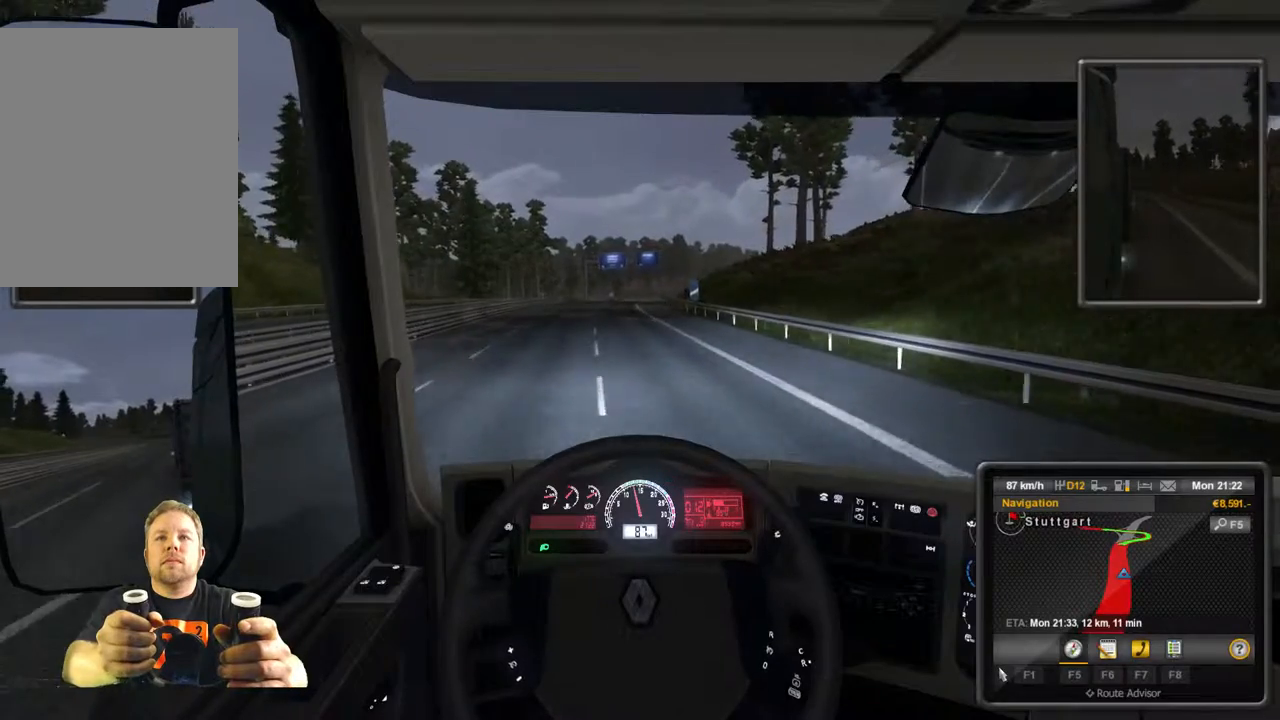
Gameplay with a controller (Xbox layout); each line is a JSON object with the inputs held at the frame after it. "events" lists button and stick changes between this image and that frame as [ms after this image, input, new state], when the widget could be followed in between. Not read: L3 R3 right_stick.
{"buttons": ["R2"], "left_stick": "center", "events": []}
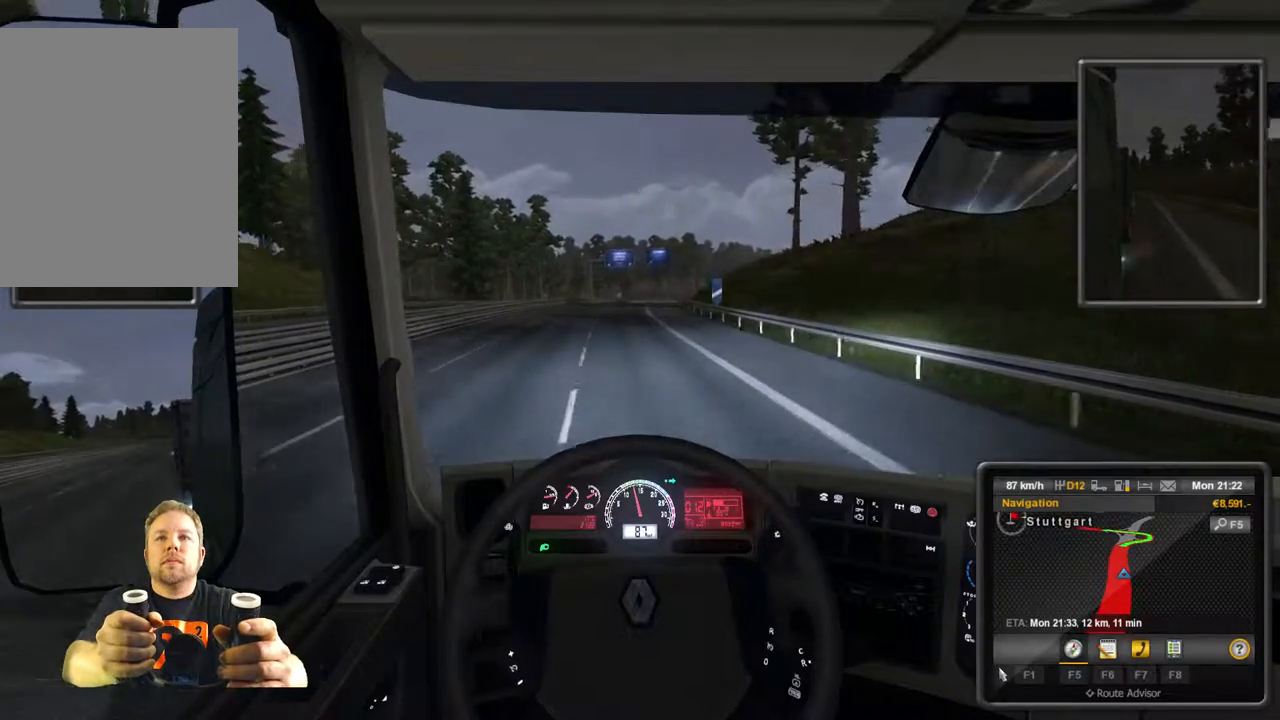
{"buttons": ["R2"], "left_stick": "center", "events": []}
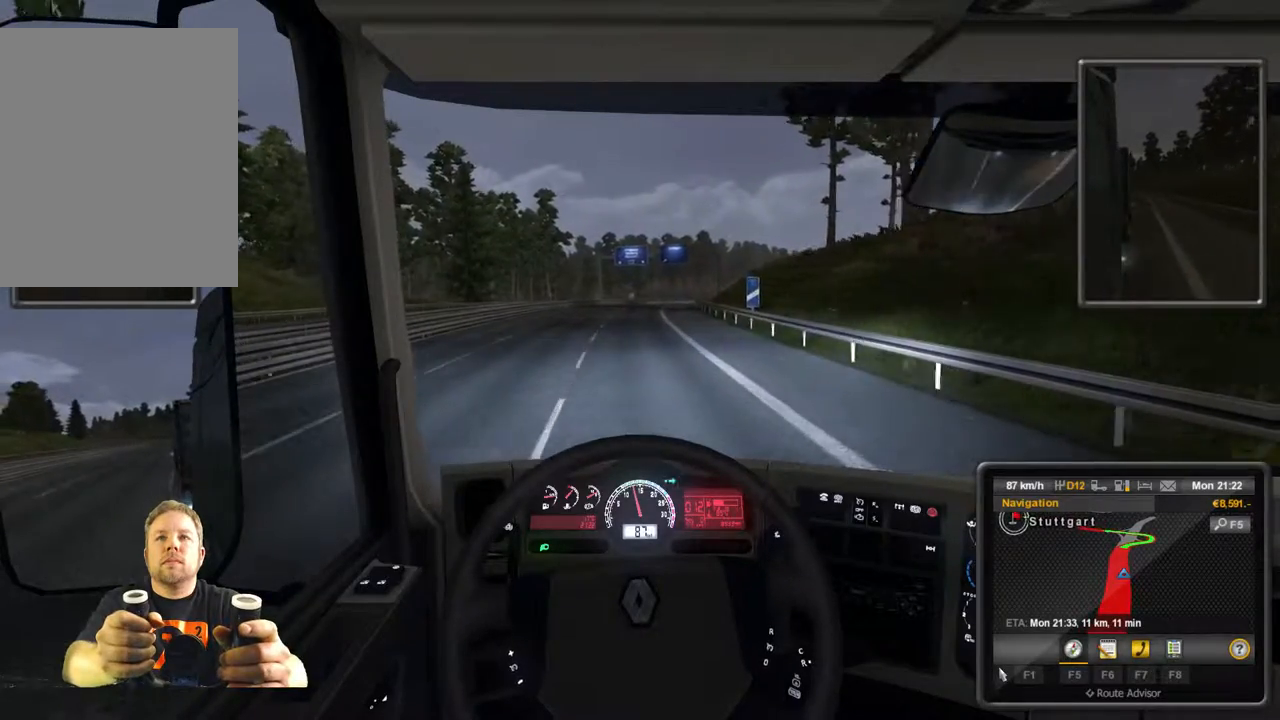
{"buttons": [], "left_stick": "center", "events": [[83, "R2", "up"]]}
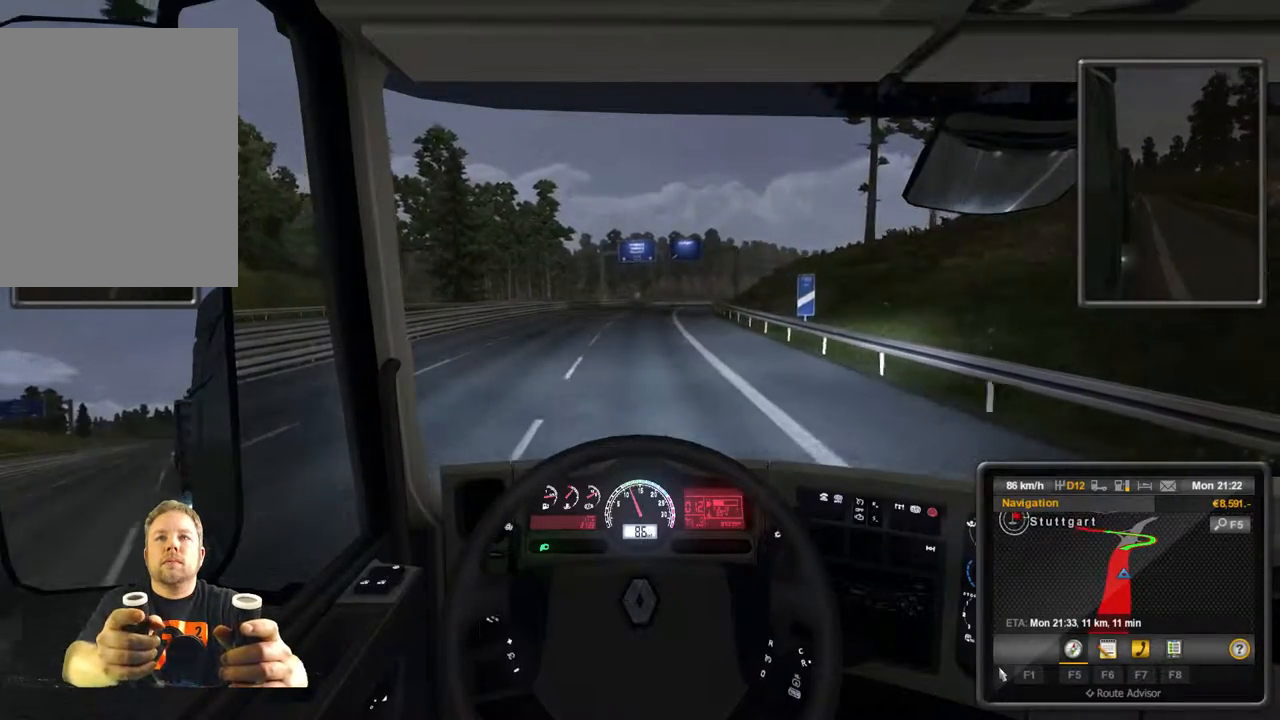
{"buttons": [], "left_stick": "center", "events": []}
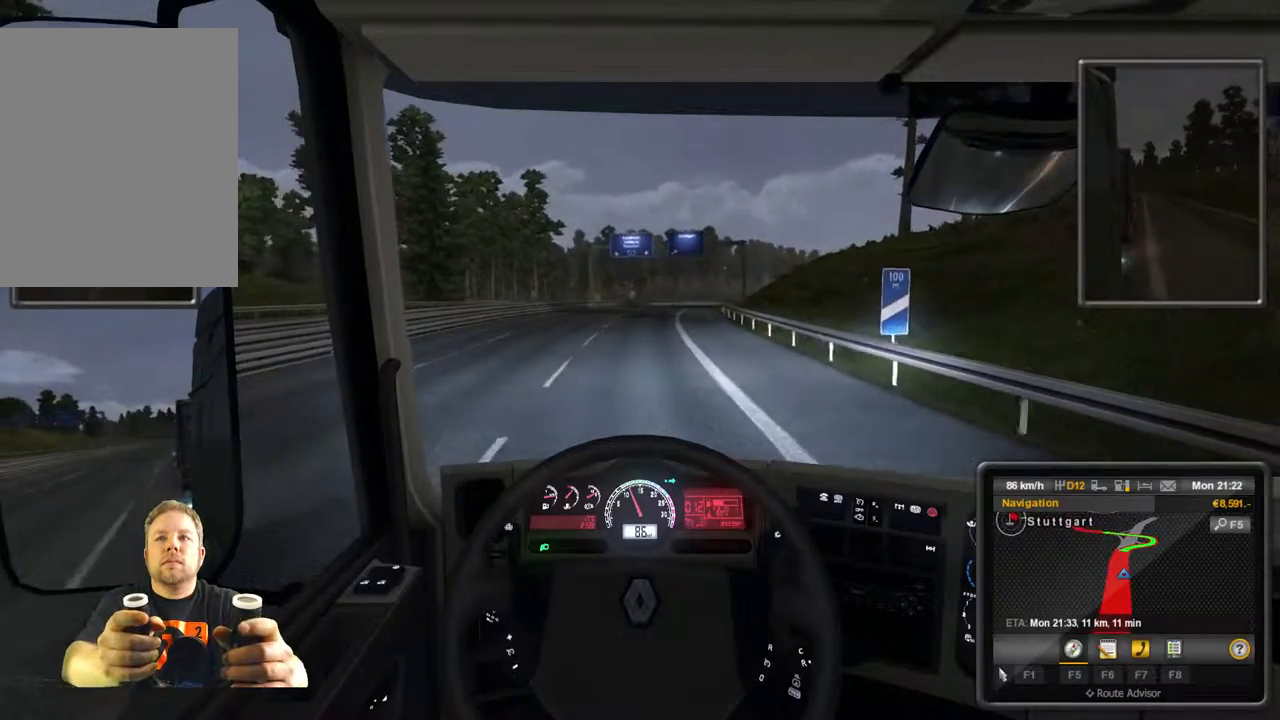
{"buttons": [], "left_stick": "center", "events": []}
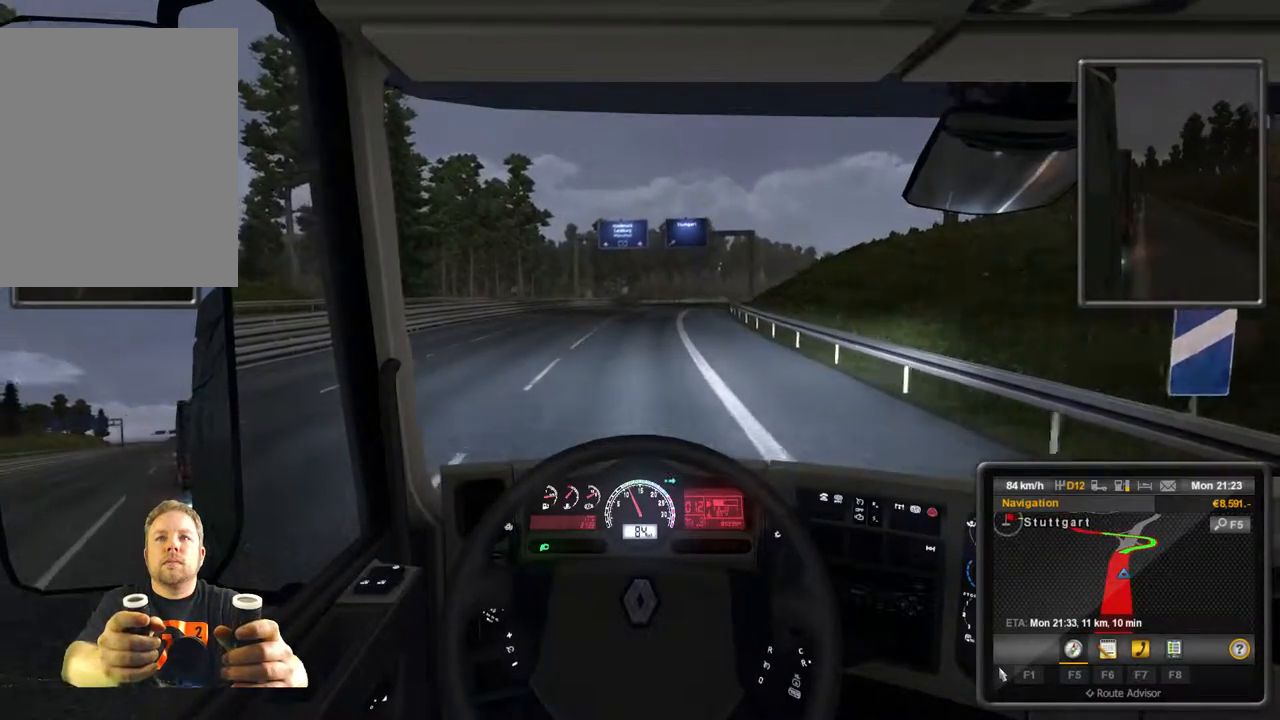
{"buttons": [], "left_stick": "center", "events": []}
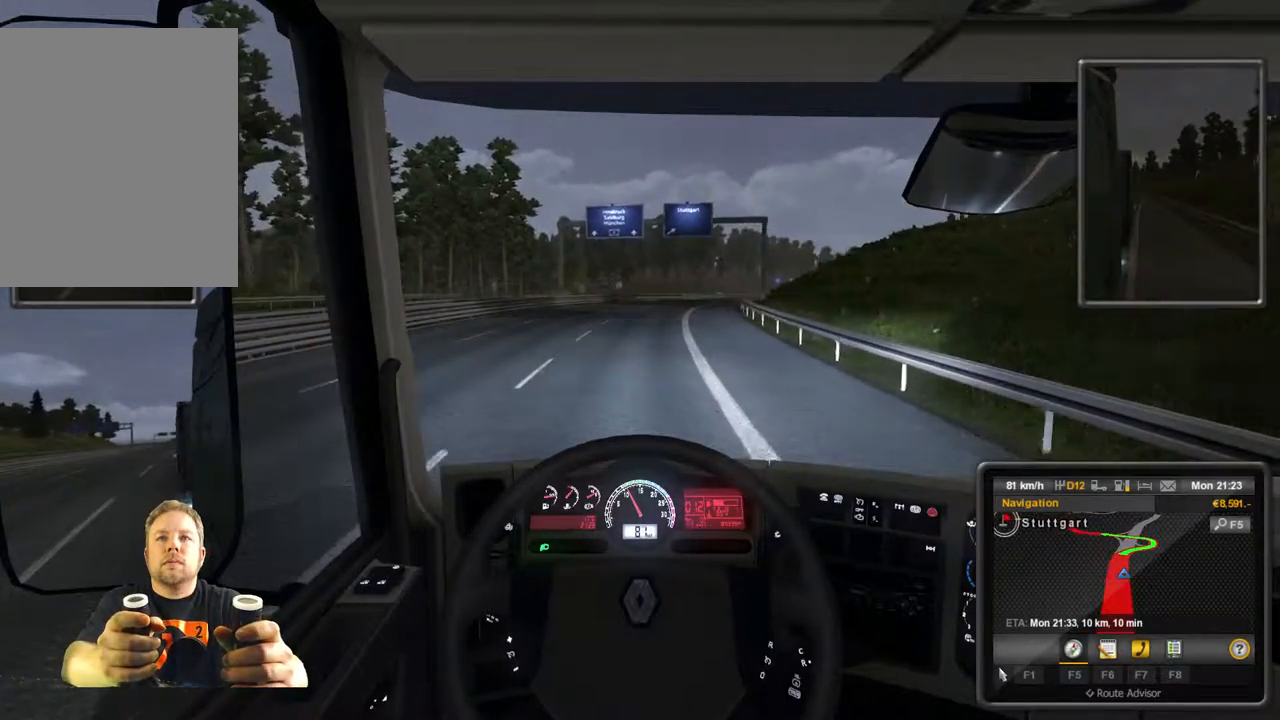
{"buttons": [], "left_stick": "center", "events": []}
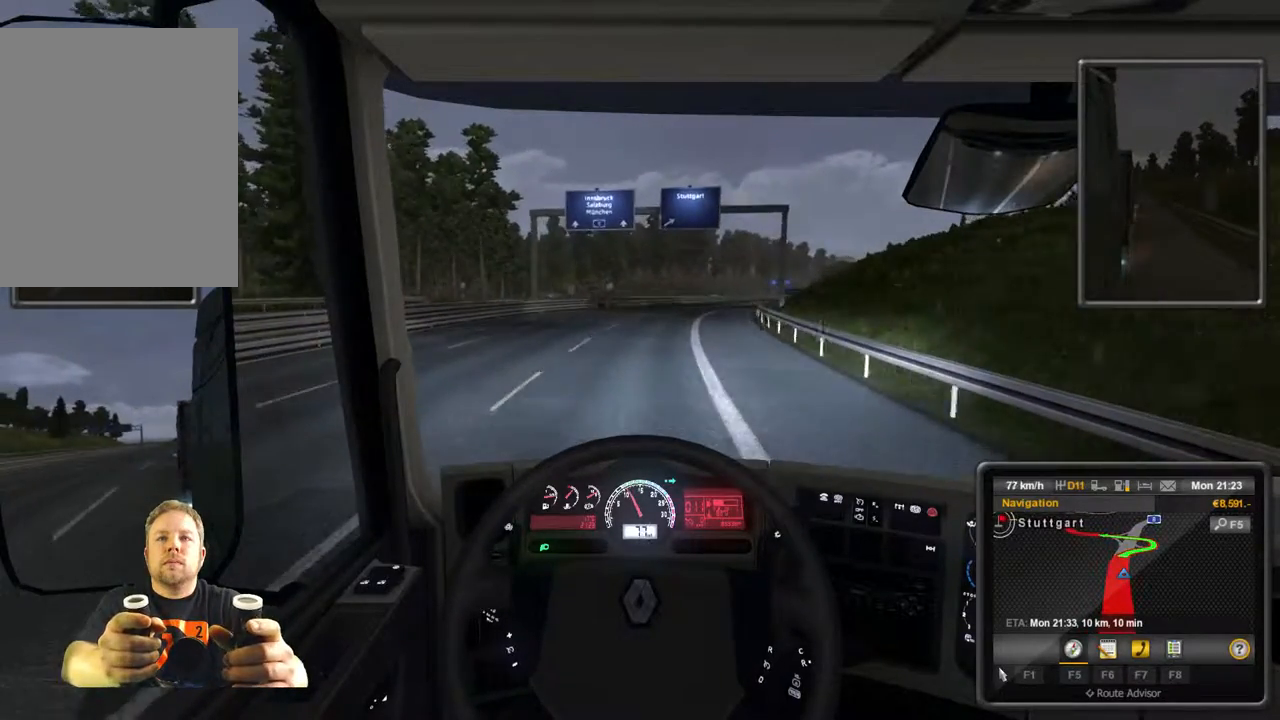
{"buttons": [], "left_stick": "center", "events": []}
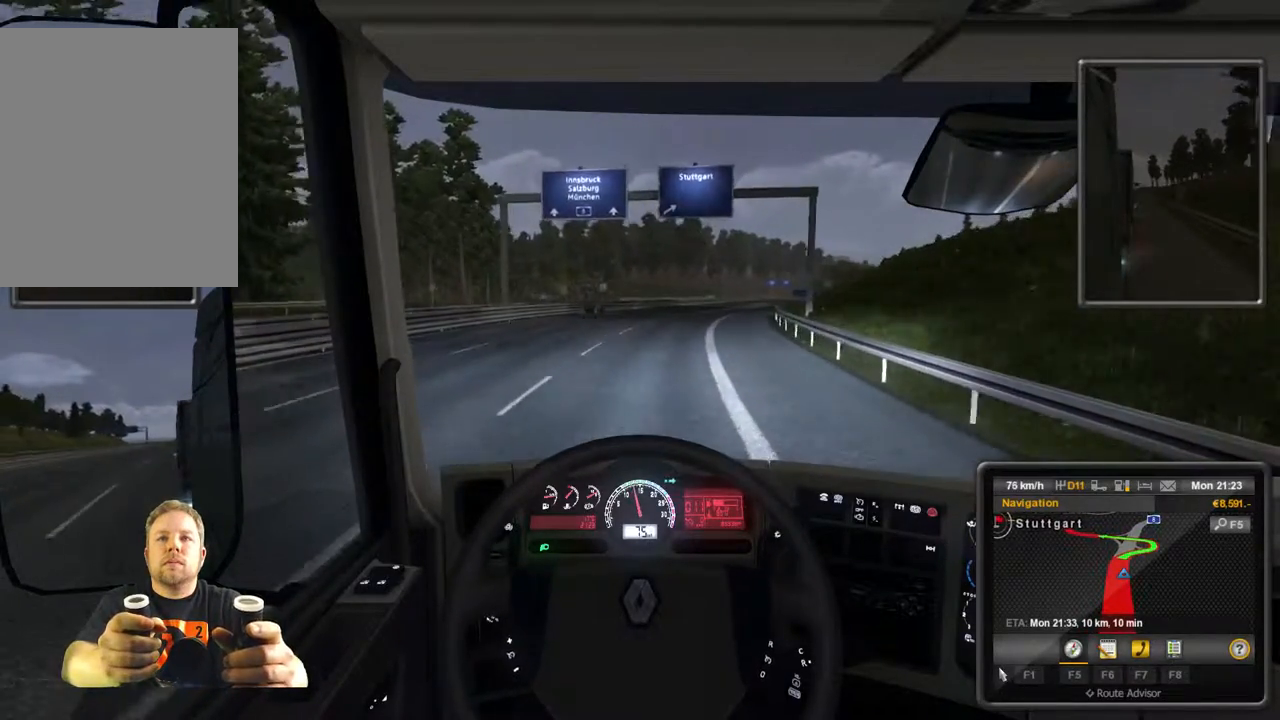
{"buttons": ["R2"], "left_stick": "center", "events": [[383, "R2", "down"]]}
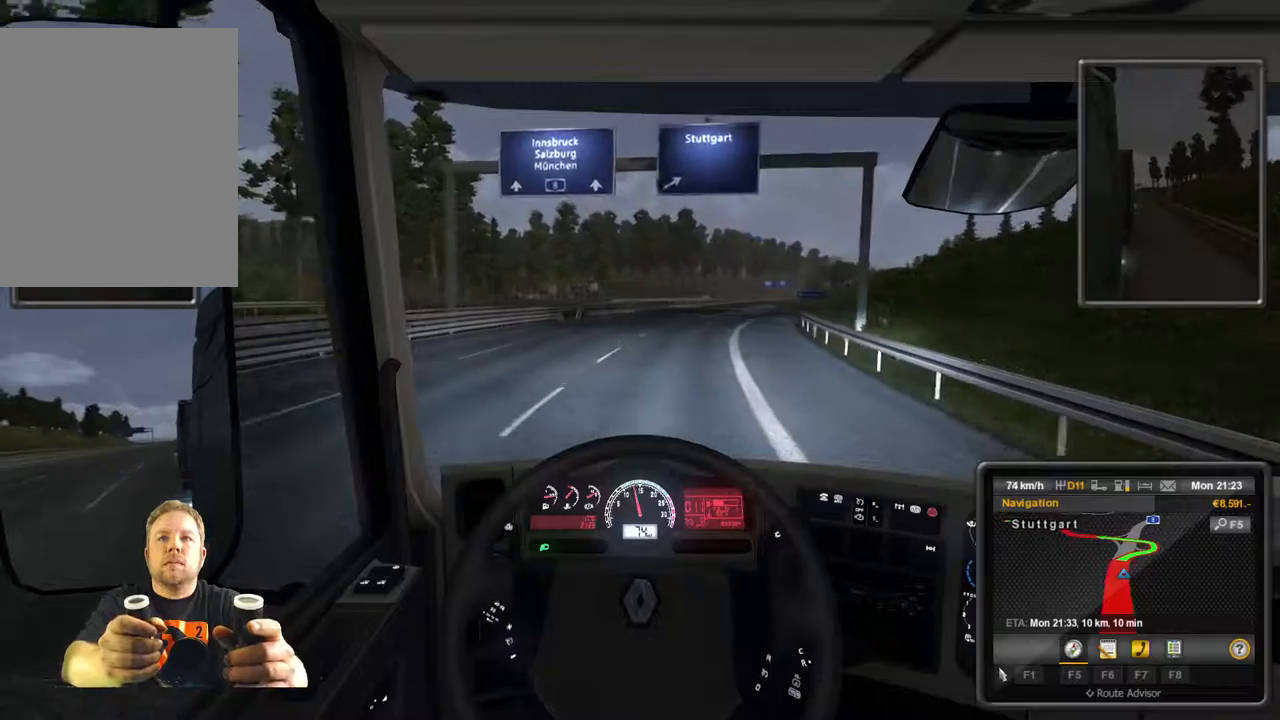
{"buttons": ["R2"], "left_stick": "center", "events": []}
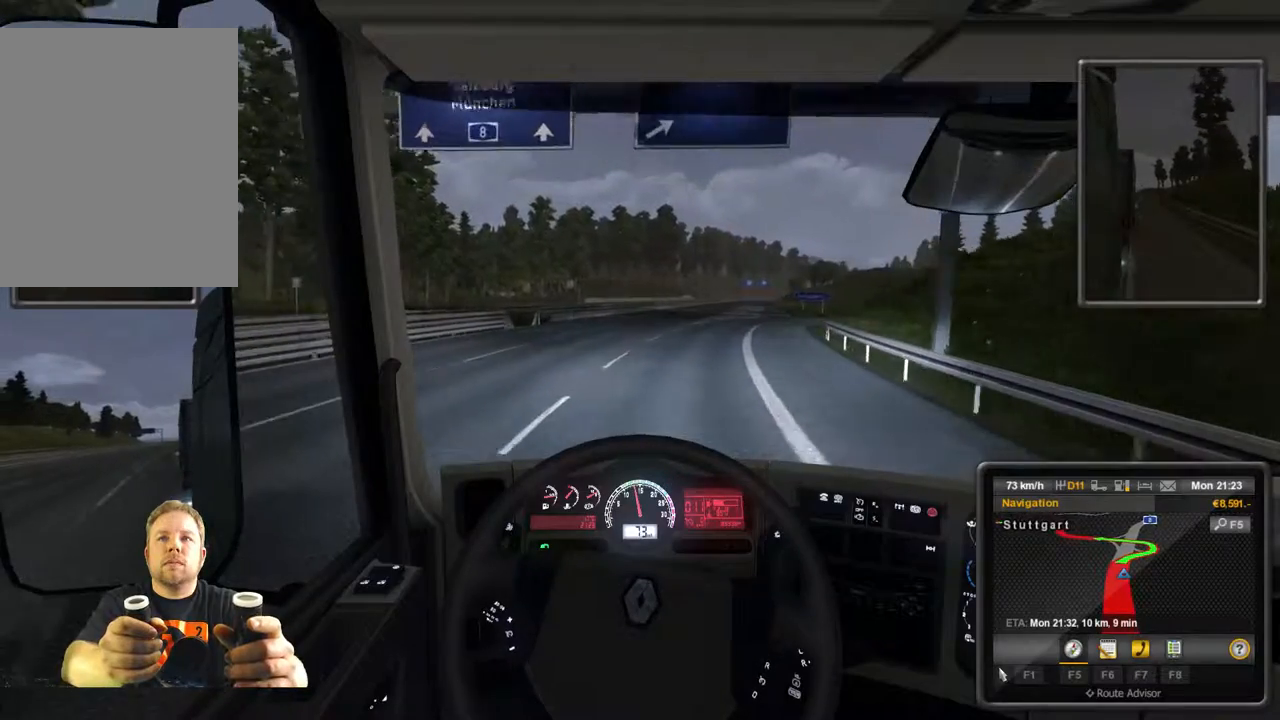
{"buttons": ["R2"], "left_stick": "center", "events": []}
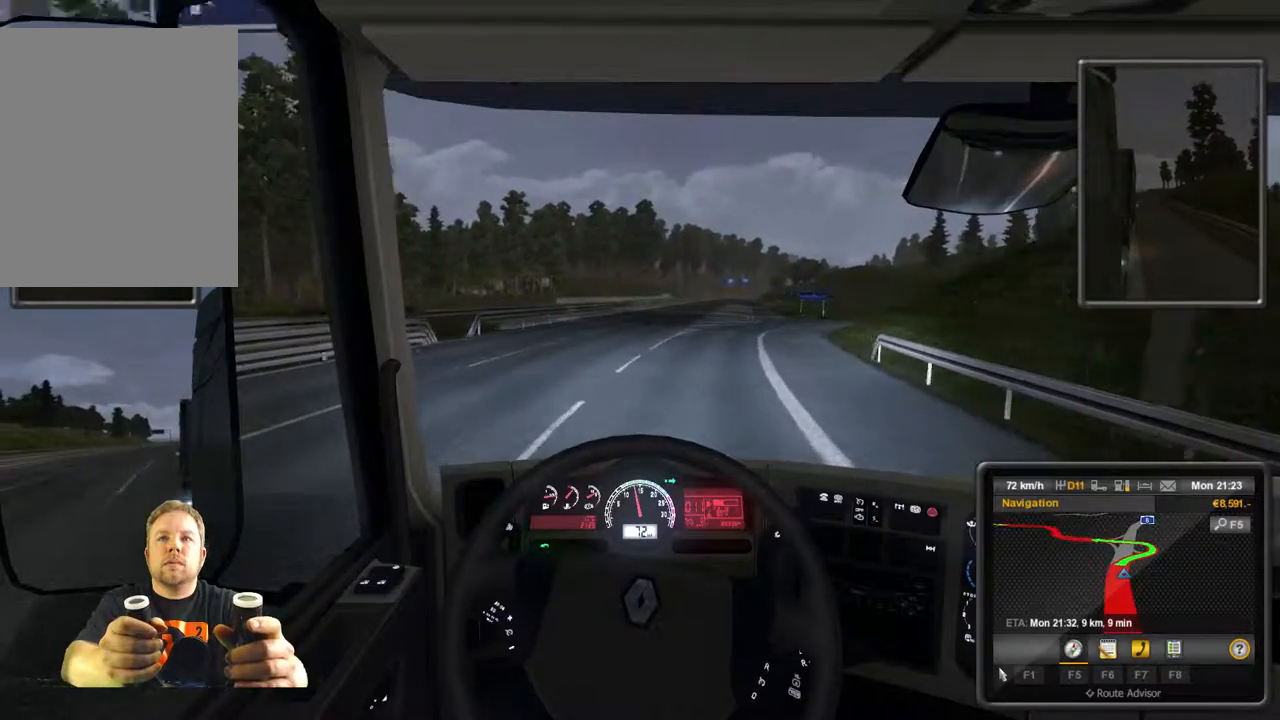
{"buttons": ["L2"], "left_stick": "center", "events": [[67, "R2", "up"], [467, "L2", "down"]]}
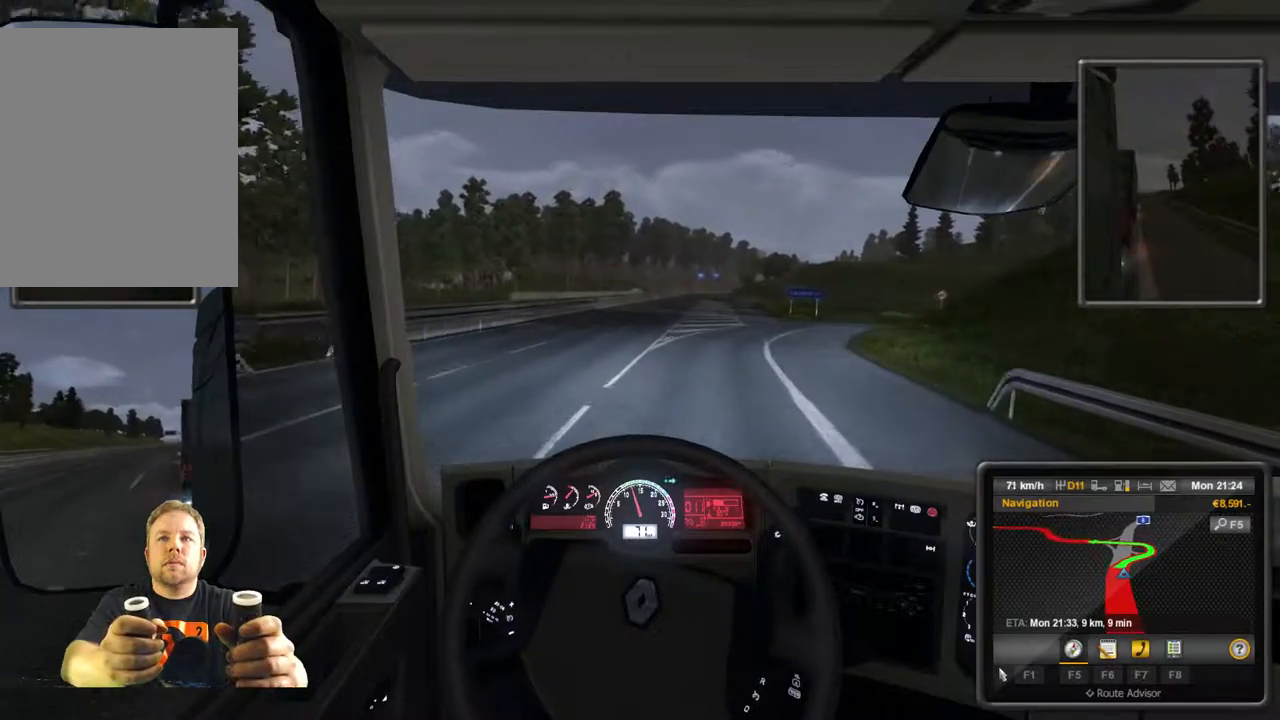
{"buttons": ["L2"], "left_stick": "center", "events": []}
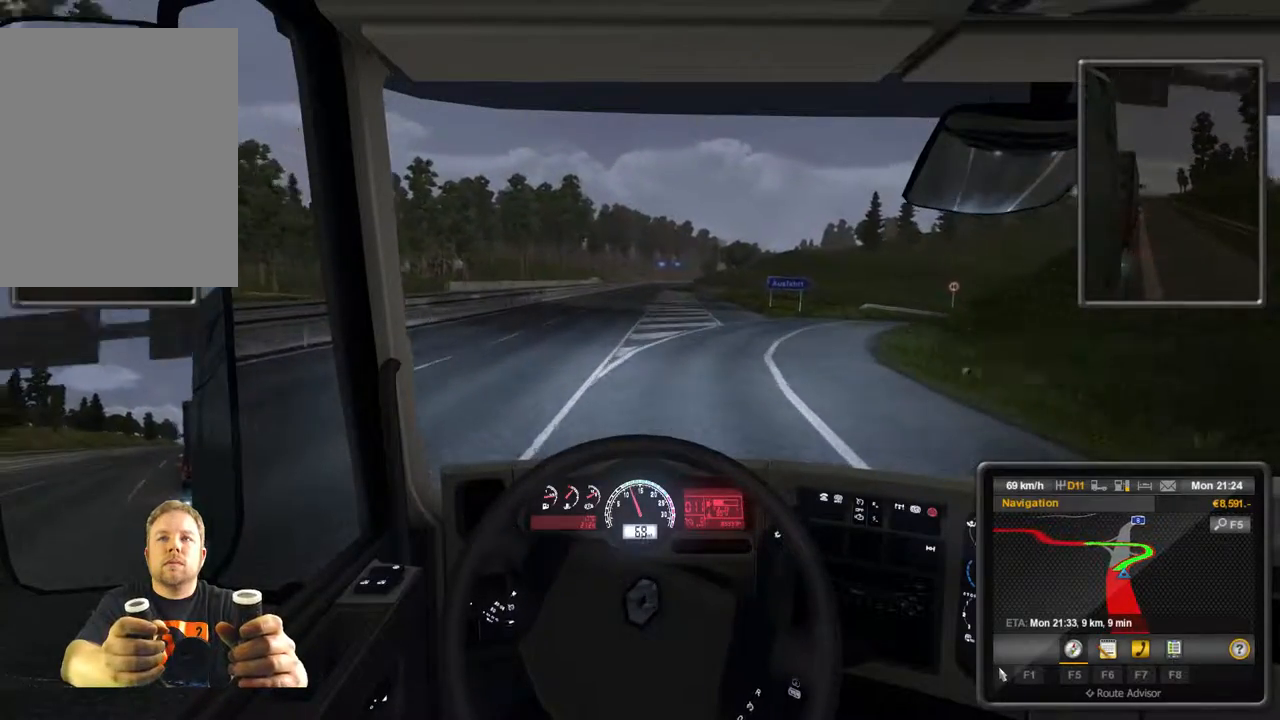
{"buttons": ["L2"], "left_stick": "center", "events": []}
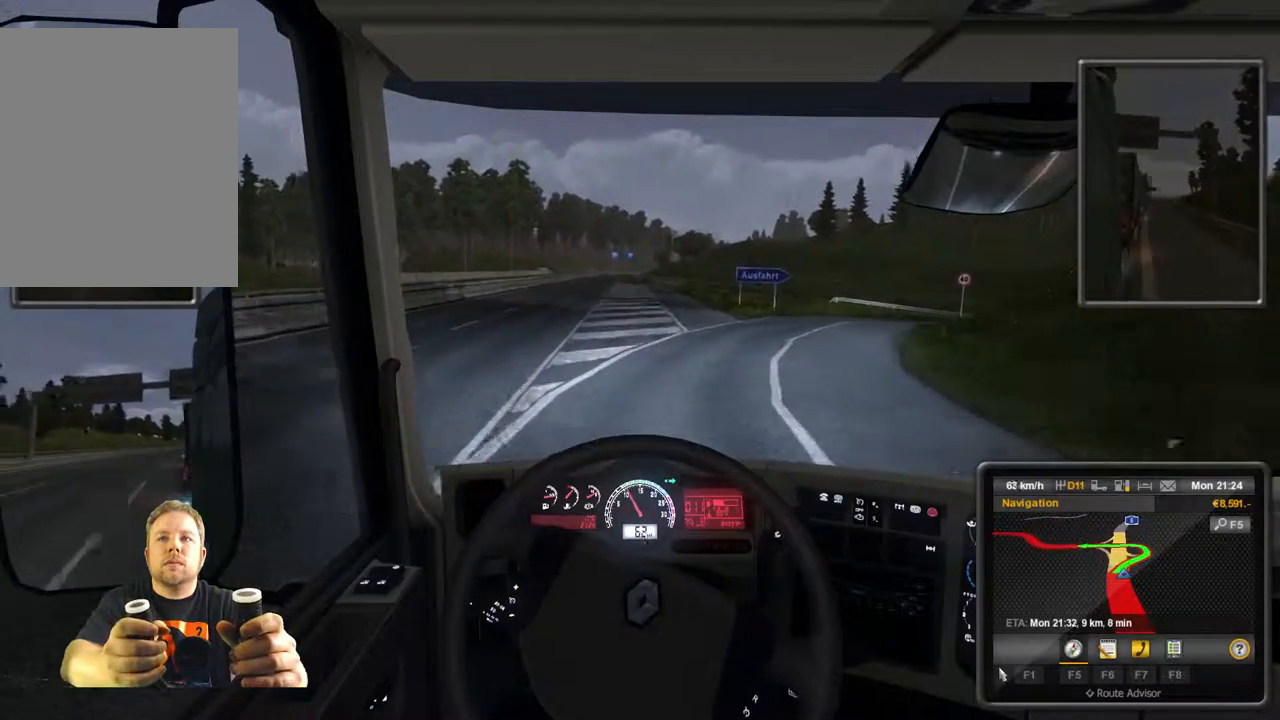
{"buttons": ["L2"], "left_stick": "center", "events": []}
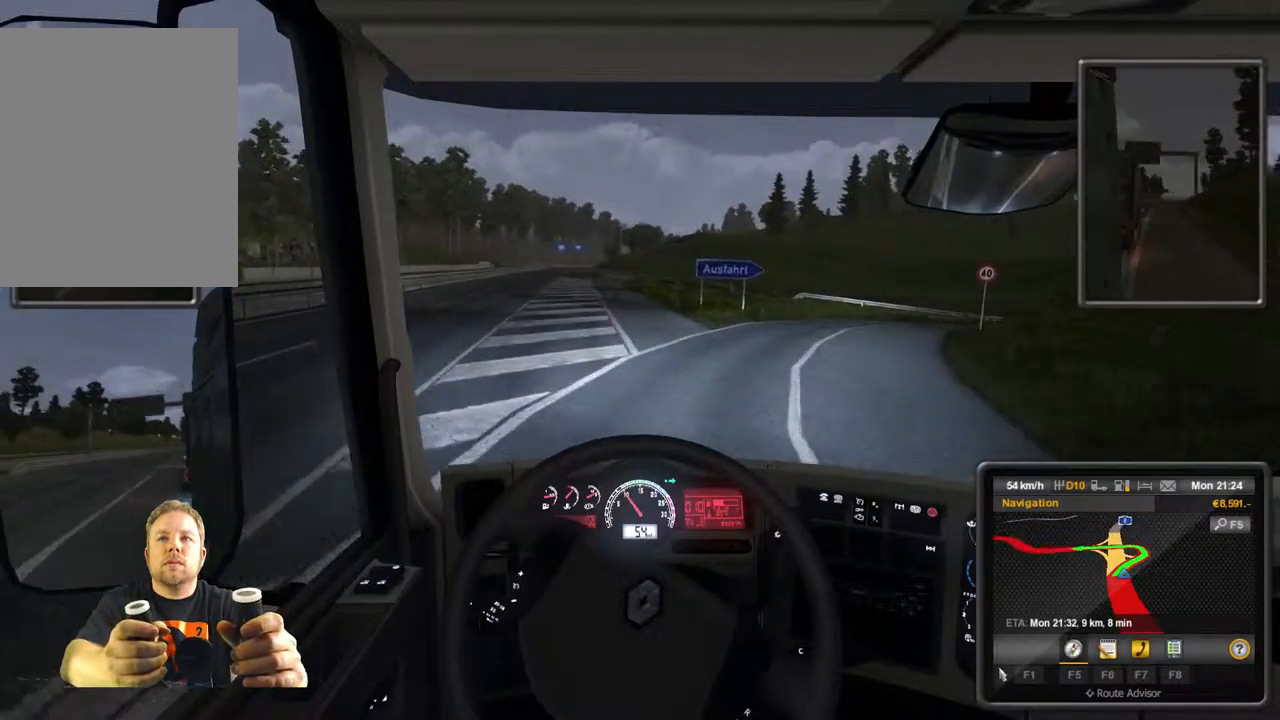
{"buttons": [], "left_stick": "center", "events": [[433, "L2", "up"]]}
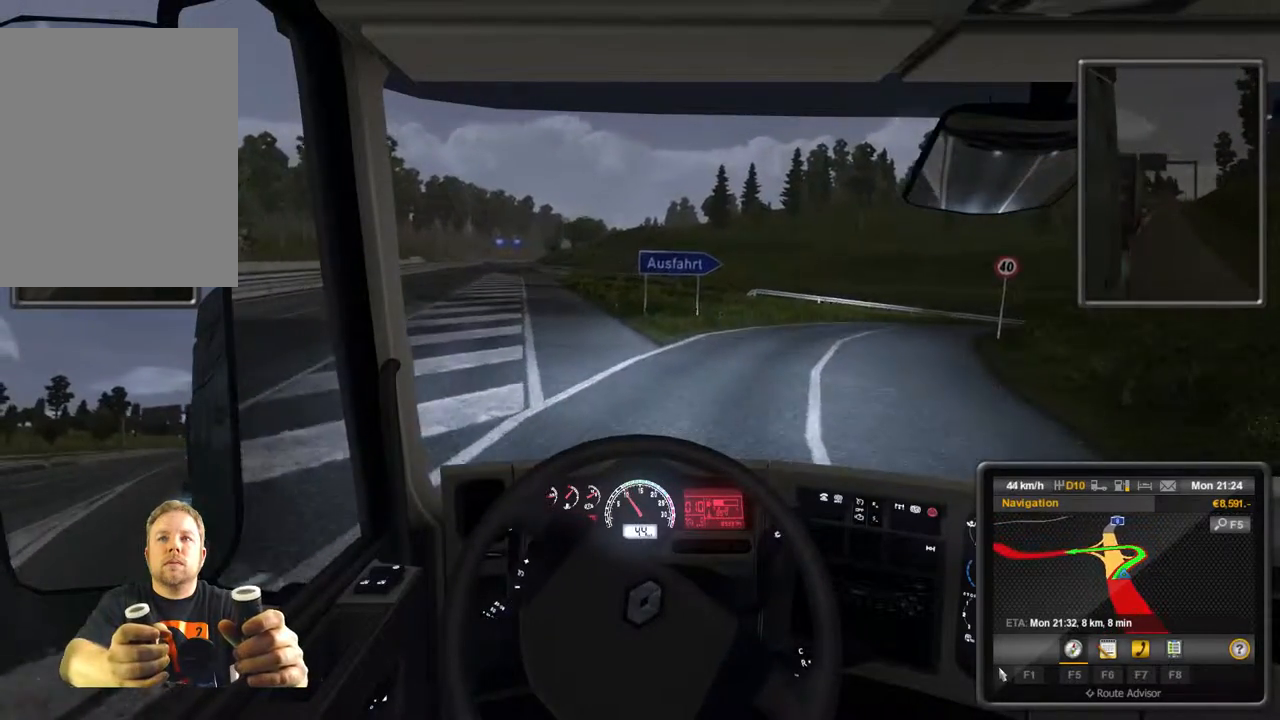
{"buttons": [], "left_stick": "center", "events": []}
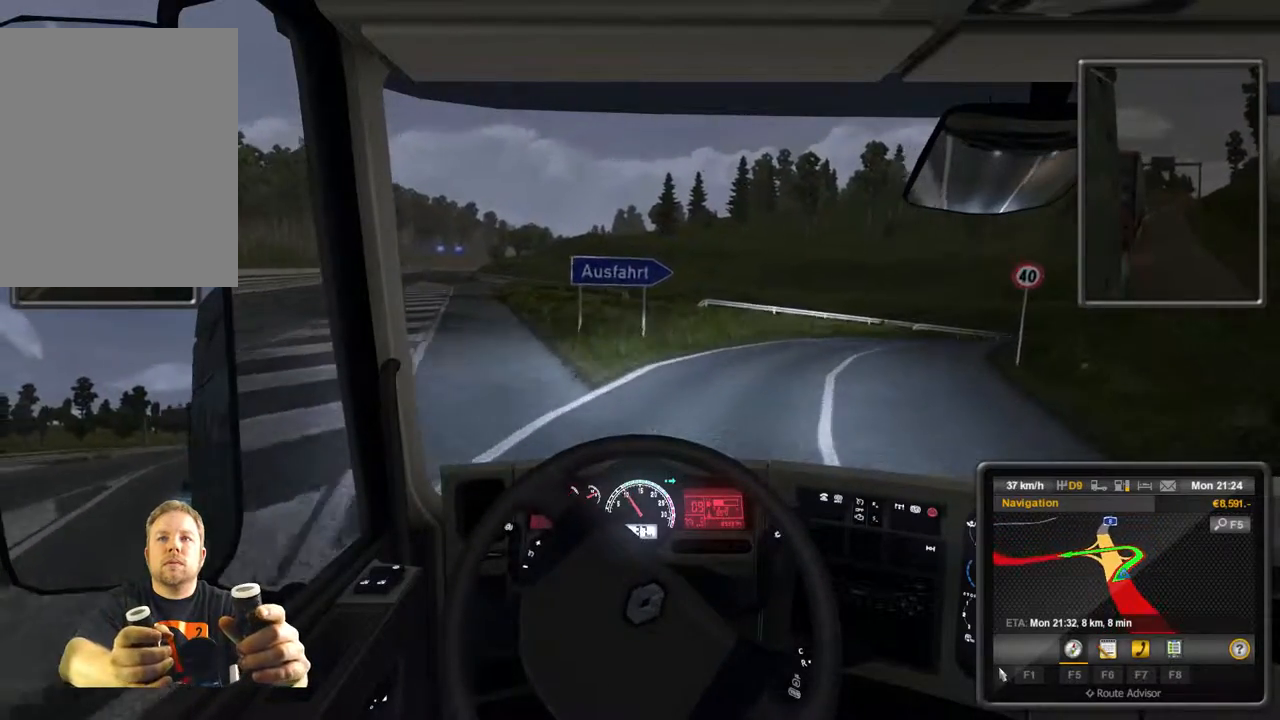
{"buttons": [], "left_stick": "center", "events": []}
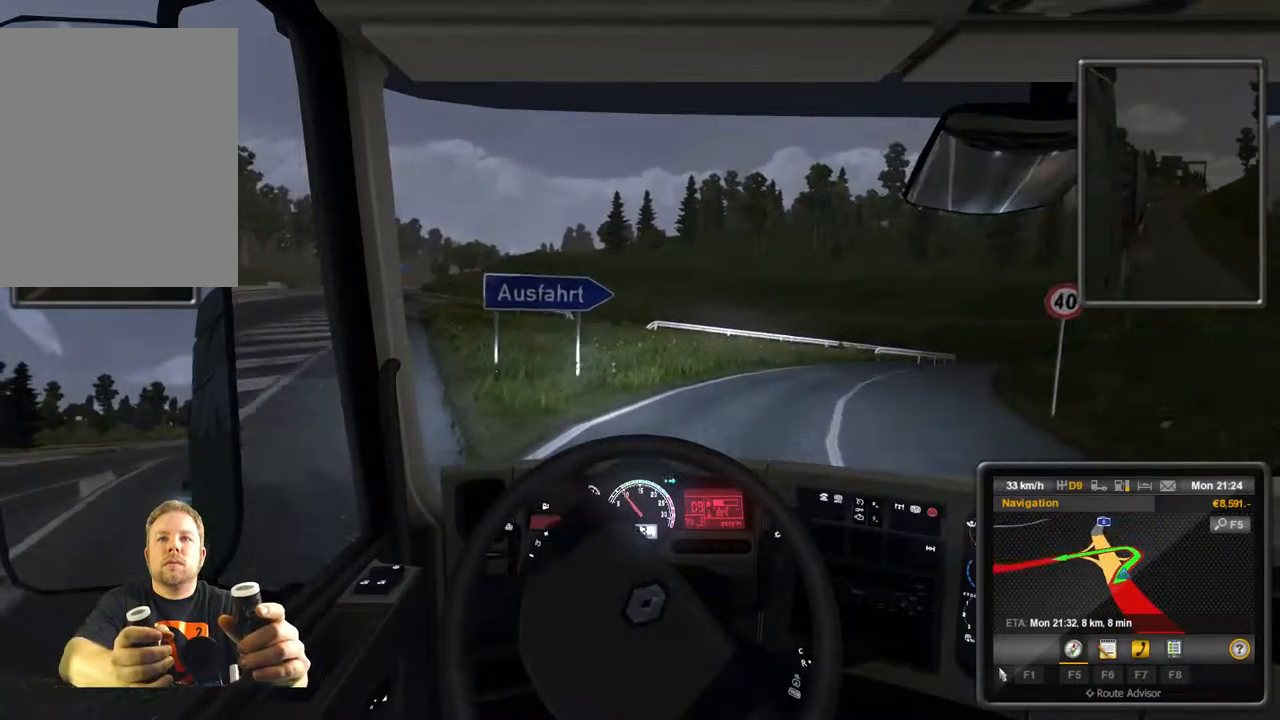
{"buttons": ["R2"], "left_stick": "center", "events": [[317, "R2", "down"]]}
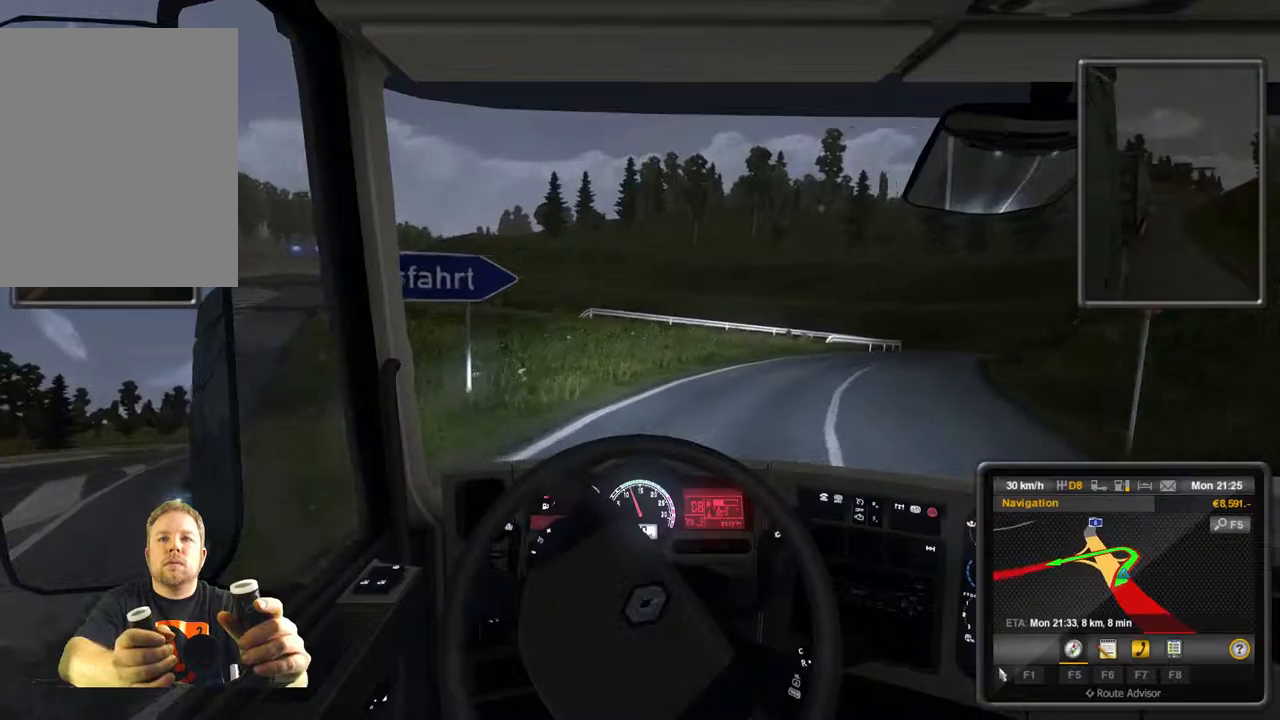
{"buttons": ["R2"], "left_stick": "center", "events": []}
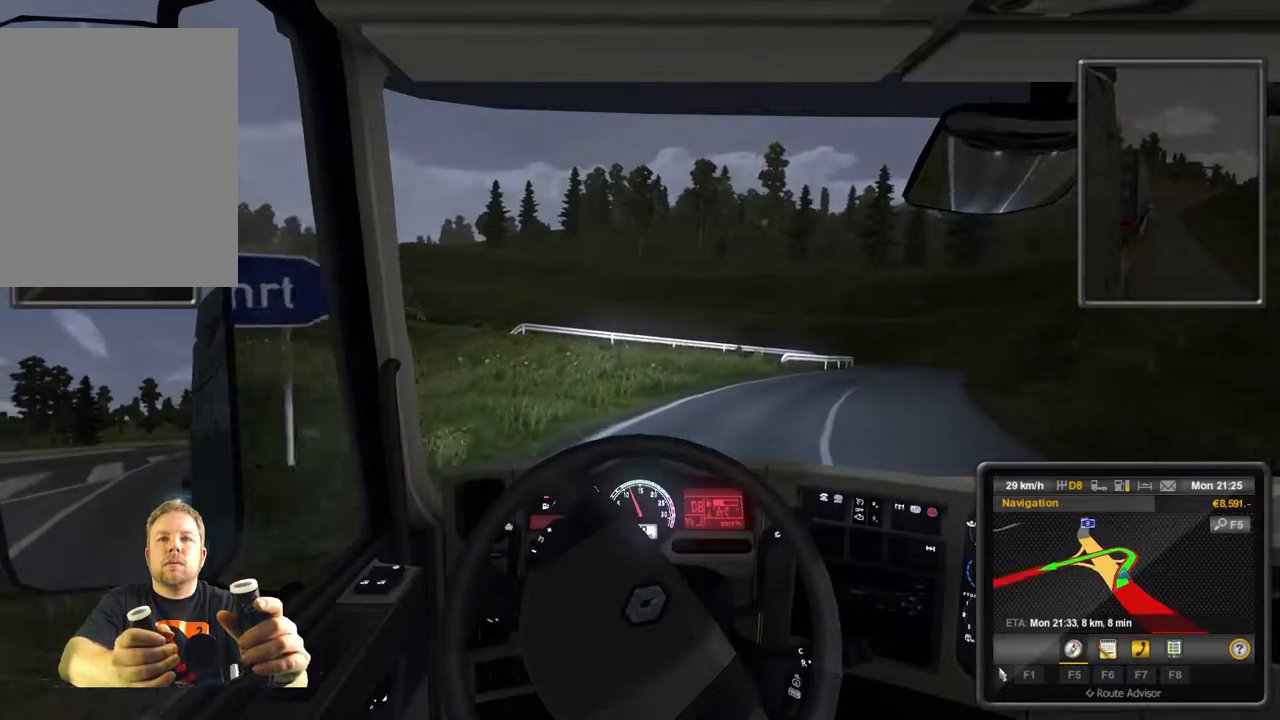
{"buttons": ["R2"], "left_stick": "center", "events": []}
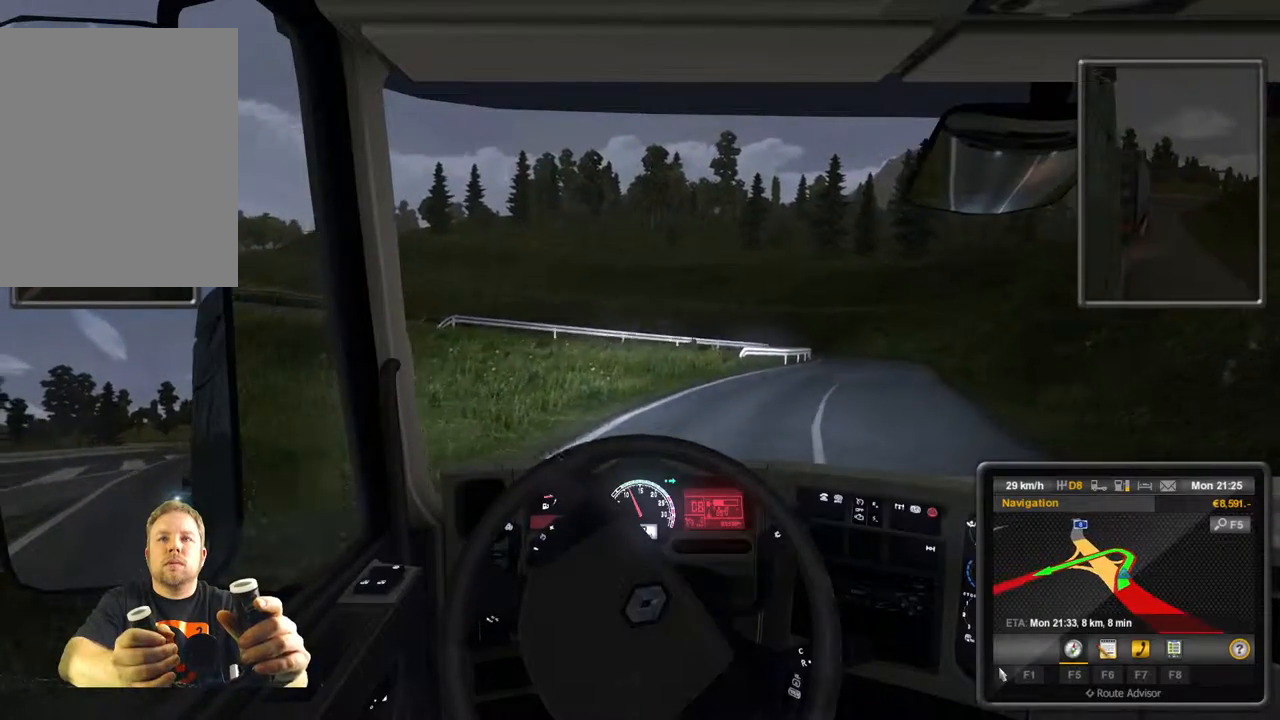
{"buttons": ["R2"], "left_stick": "center", "events": []}
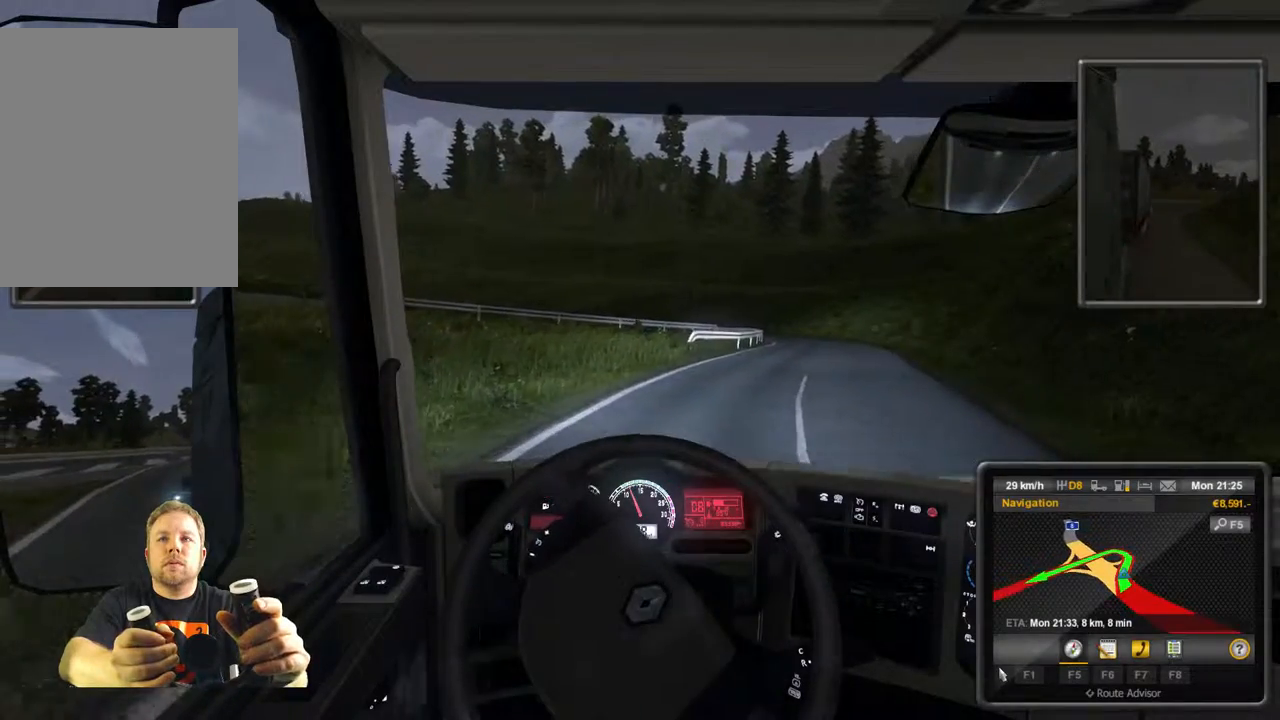
{"buttons": ["R2"], "left_stick": "center", "events": []}
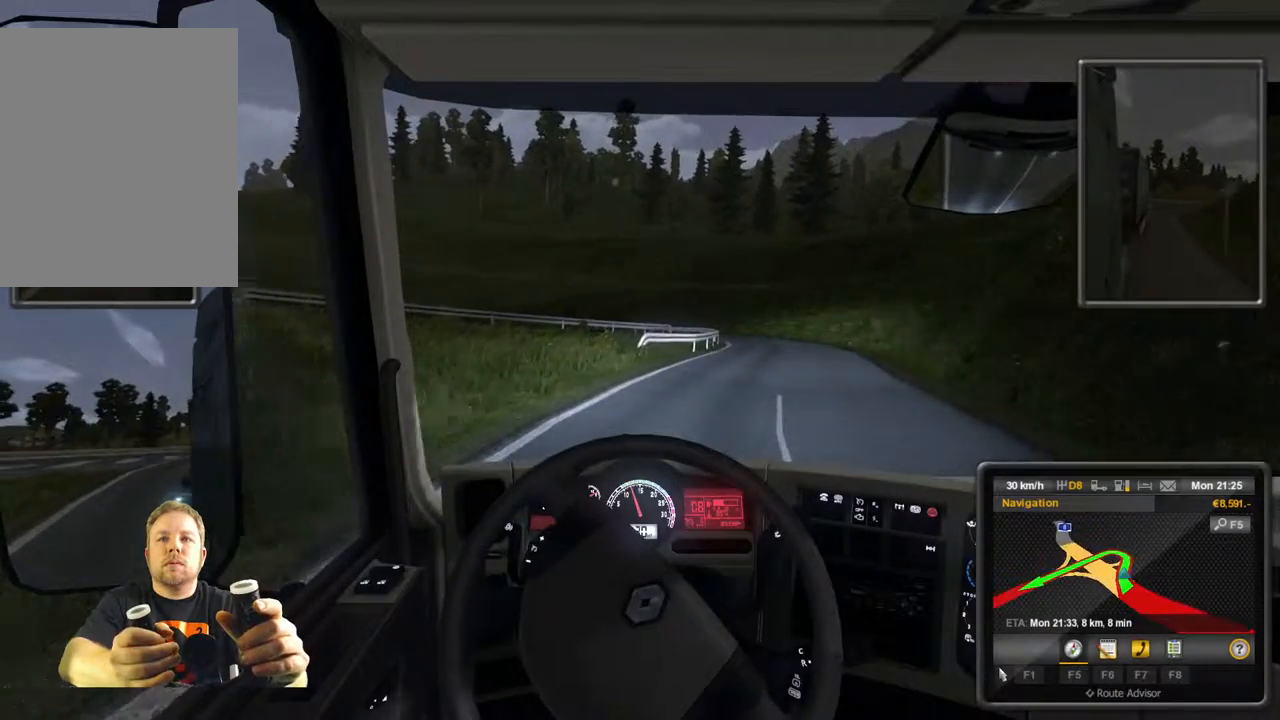
{"buttons": ["R2"], "left_stick": "center", "events": []}
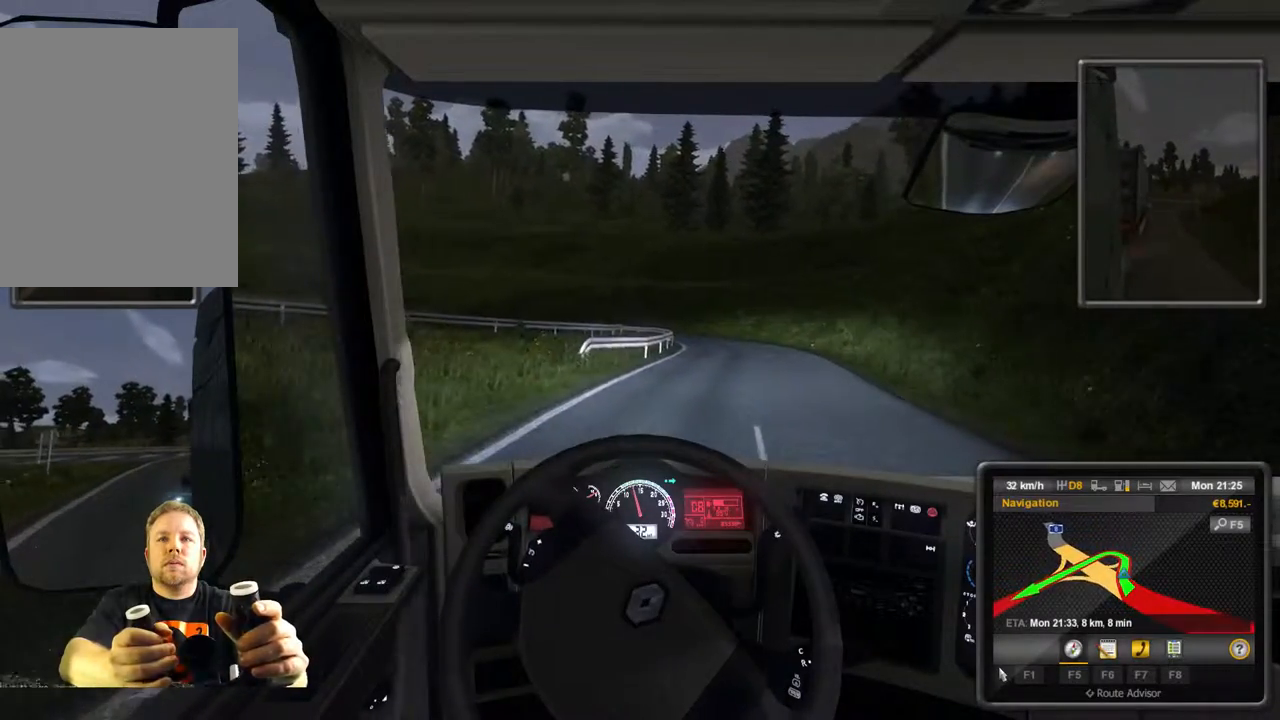
{"buttons": ["R2"], "left_stick": "center", "events": []}
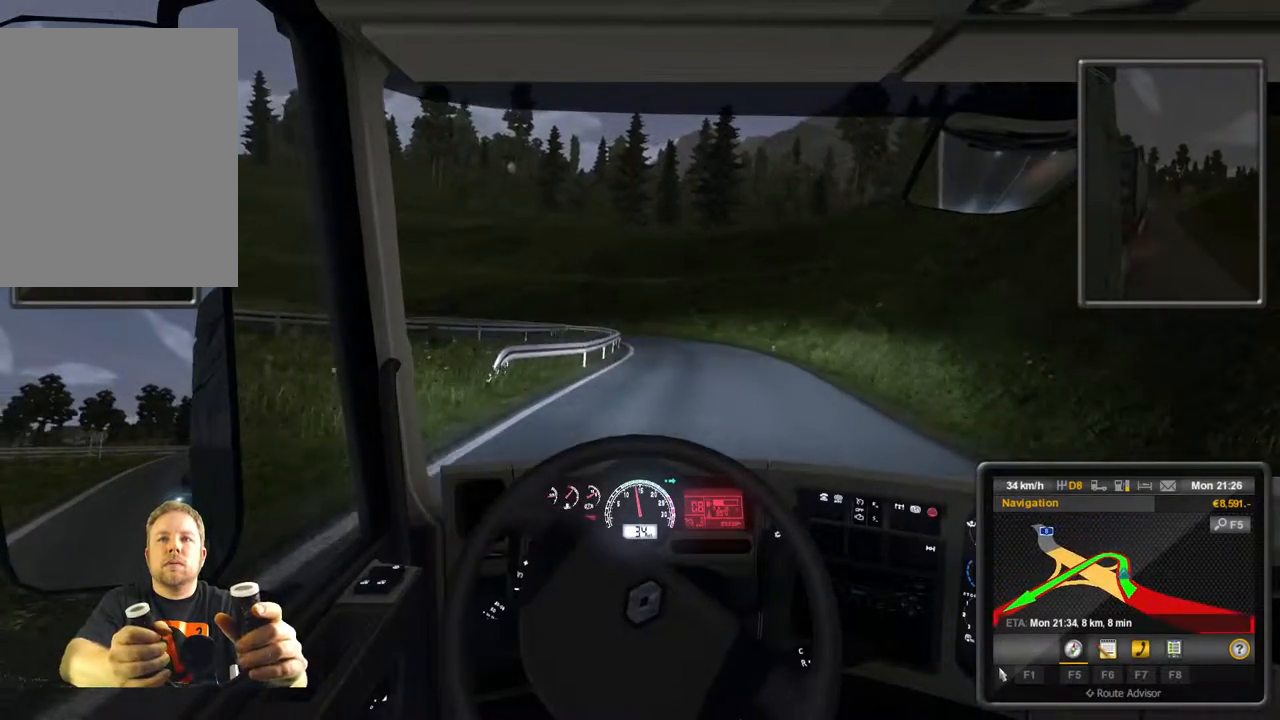
{"buttons": ["R2"], "left_stick": "center", "events": []}
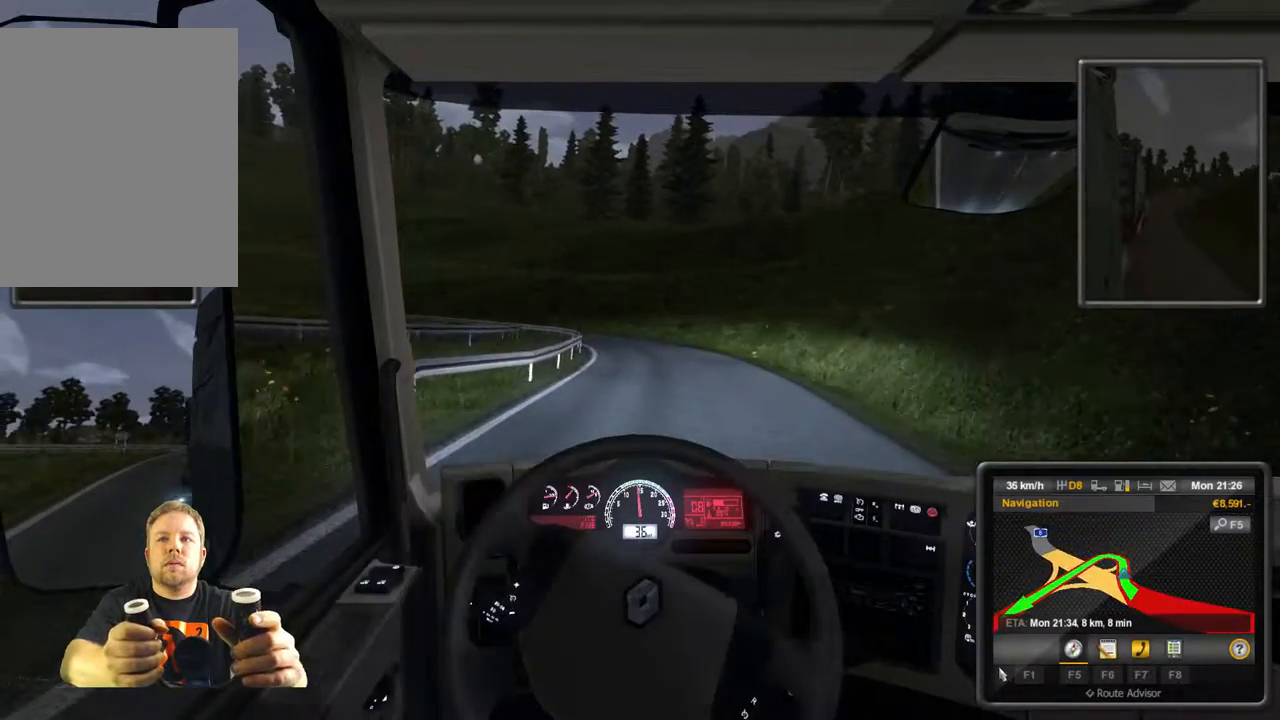
{"buttons": ["R2"], "left_stick": "center", "events": []}
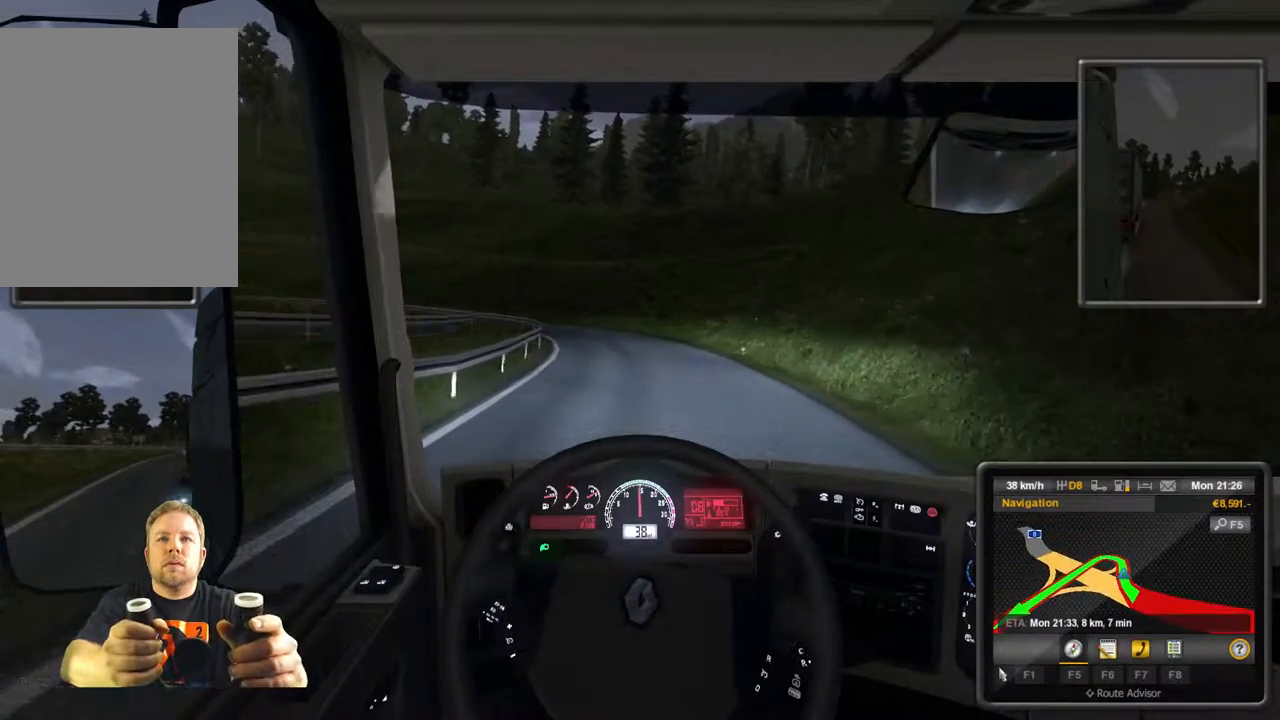
{"buttons": [], "left_stick": "center", "events": [[500, "R2", "up"]]}